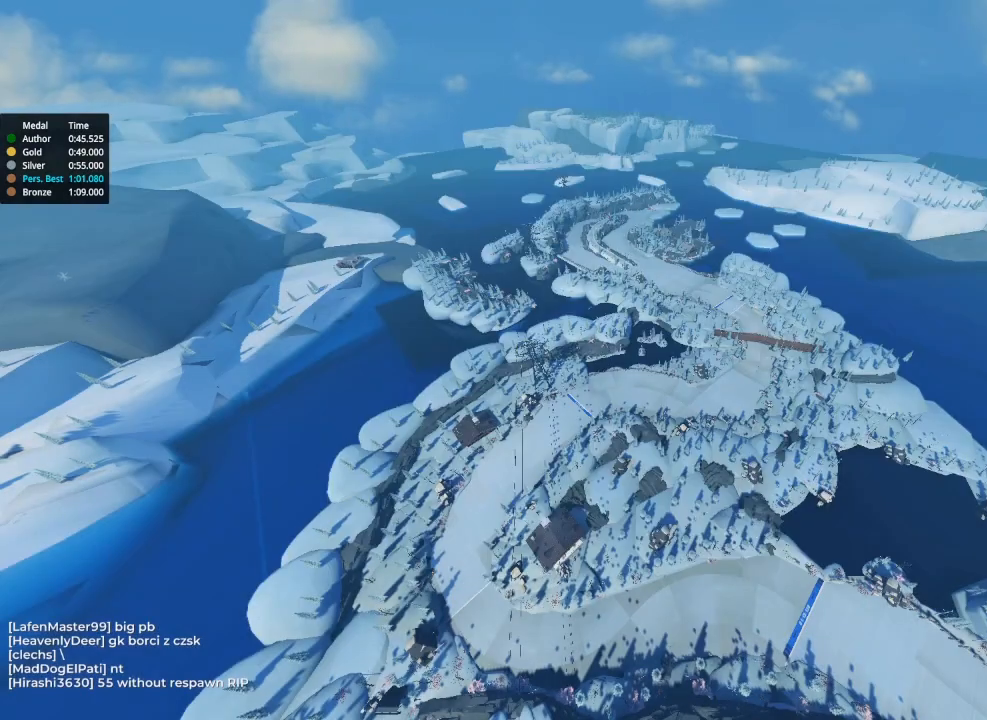
Gameplay with keyboard; each line is a JSON object with the keys held at the frame after it. "events" lists presses ("down") and releases ("up") of "brake", "down", "left", "right" and "up" between this image and that frame as [ms after this image, input, new state], when the widget could be followed in between. No other keys are recorded. Mouse input is not recorded. Key names are as the overlay labels them; some are game actions (e.g. jump) rather than physical keys.
{"keys": [], "events": []}
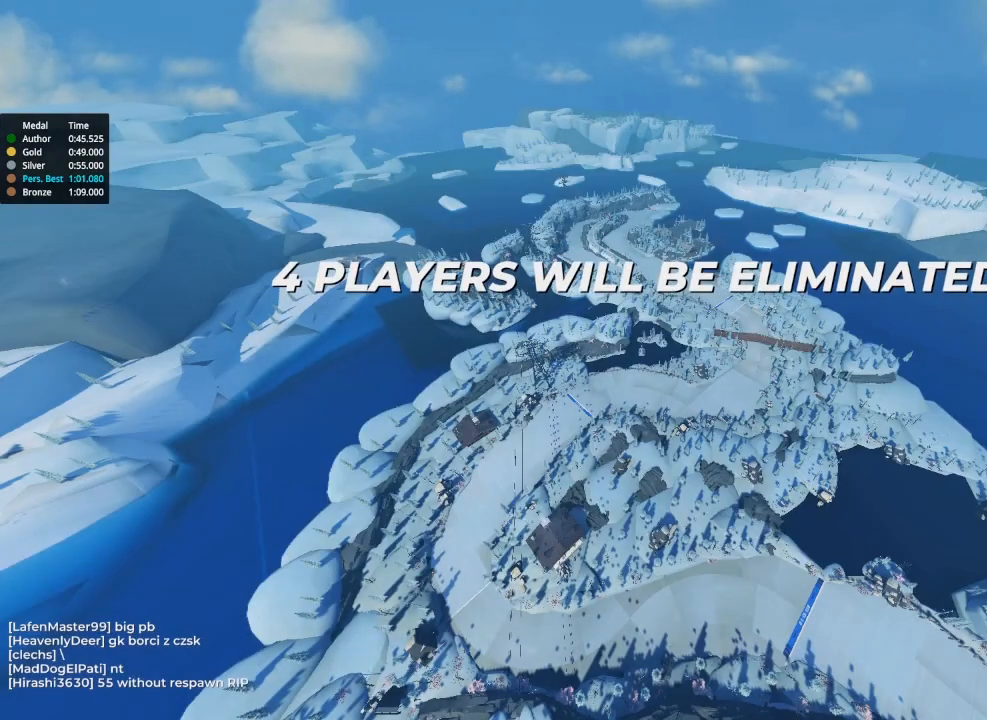
{"keys": [], "events": []}
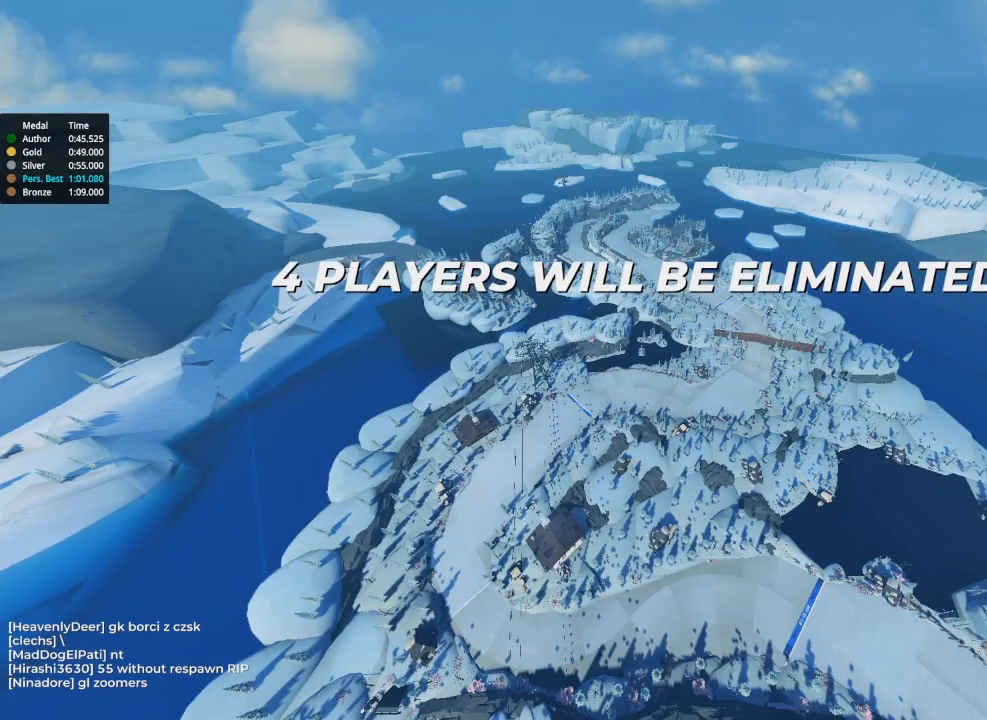
{"keys": [], "events": []}
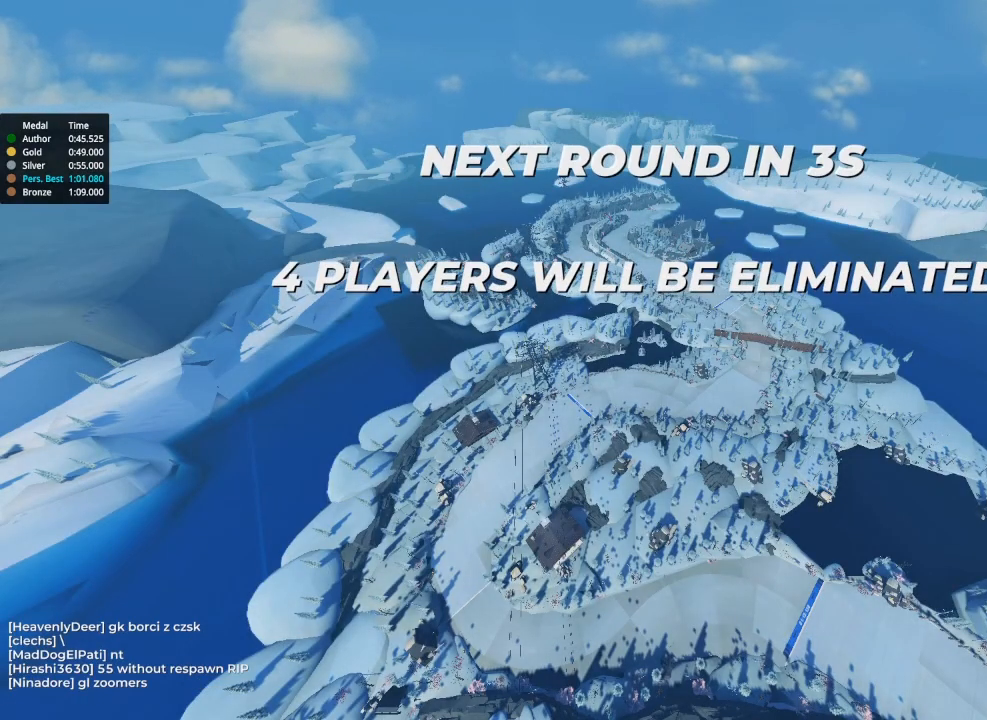
{"keys": [], "events": []}
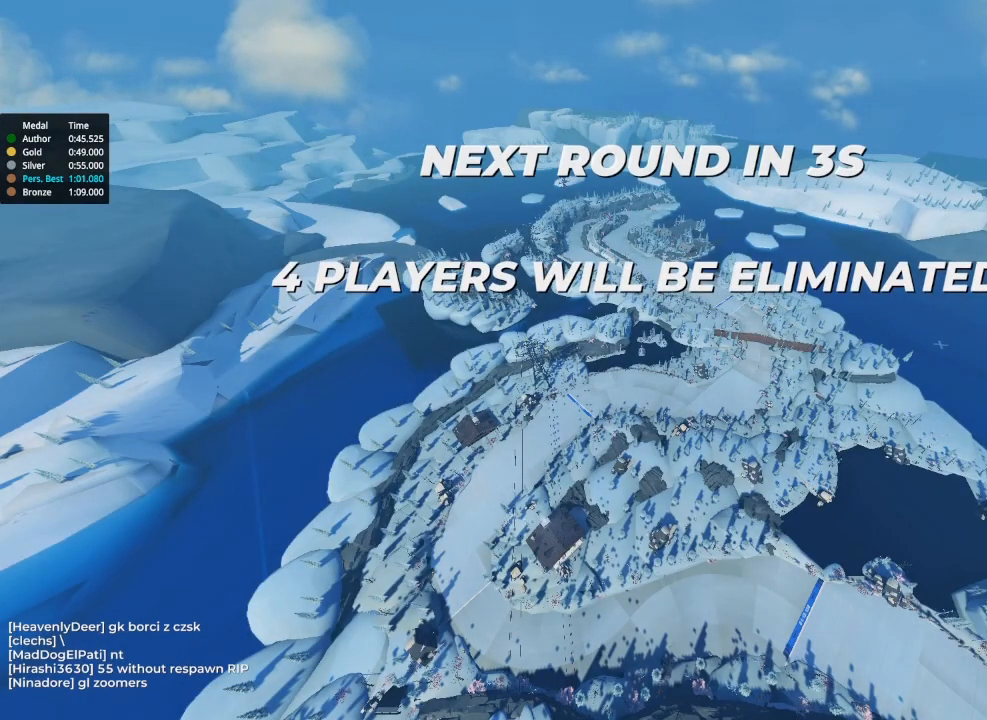
{"keys": [], "events": []}
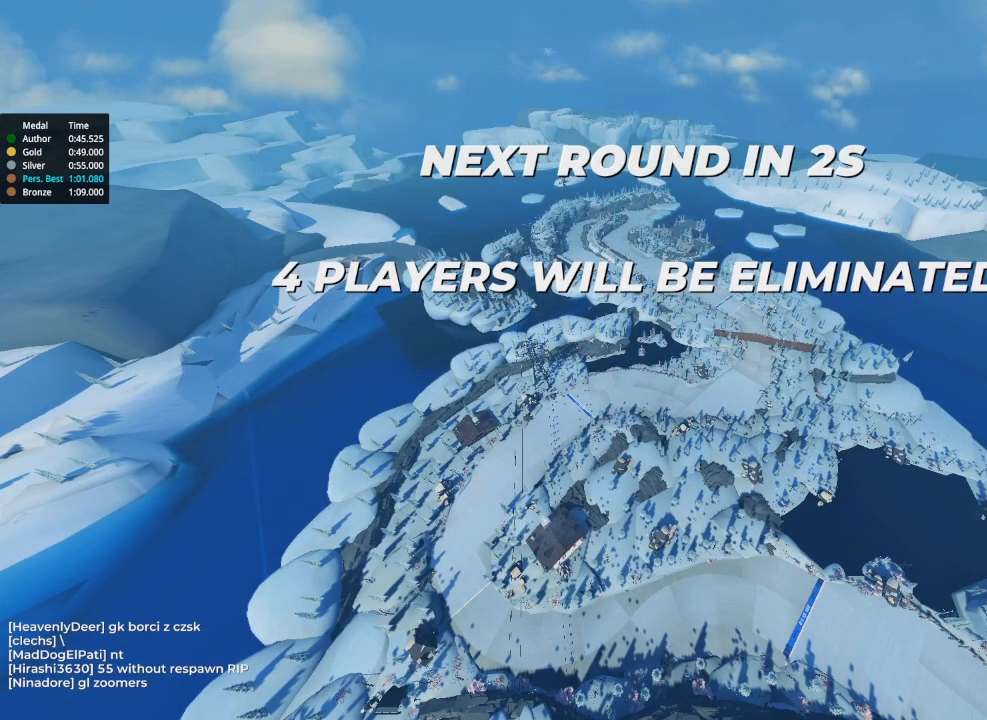
{"keys": [], "events": []}
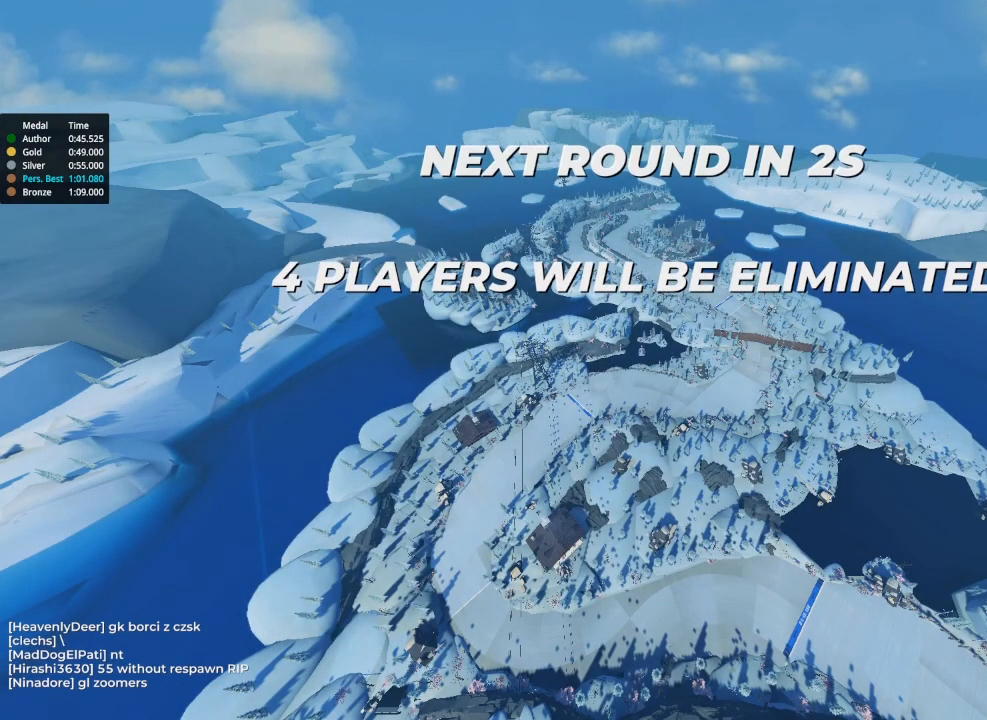
{"keys": ["up"], "events": [[67, "up", "down"]]}
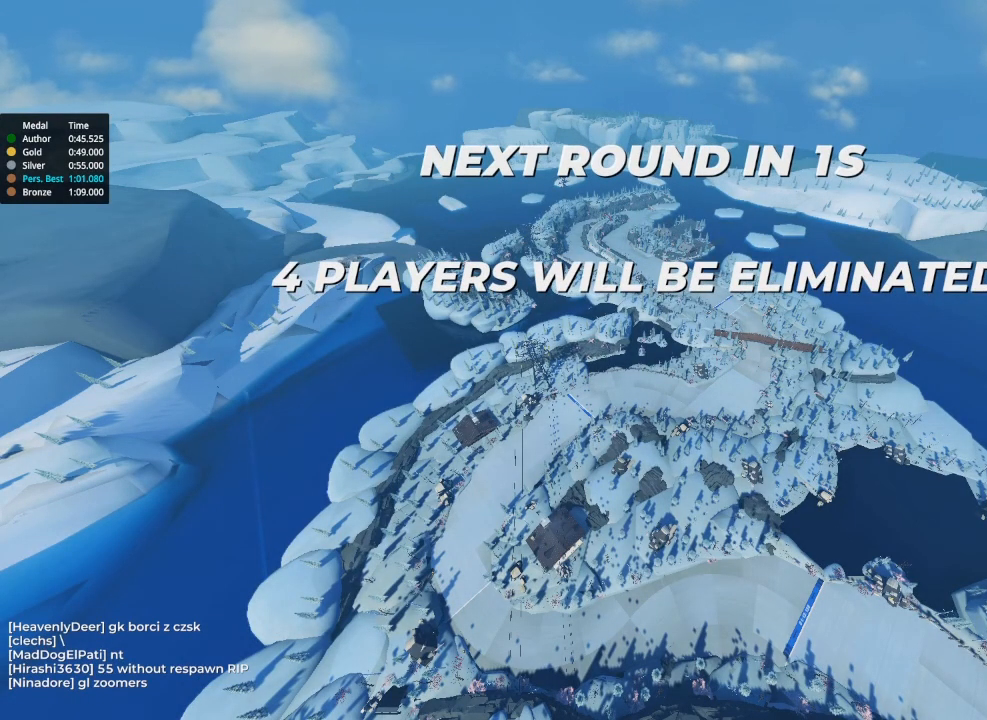
{"keys": ["up"], "events": []}
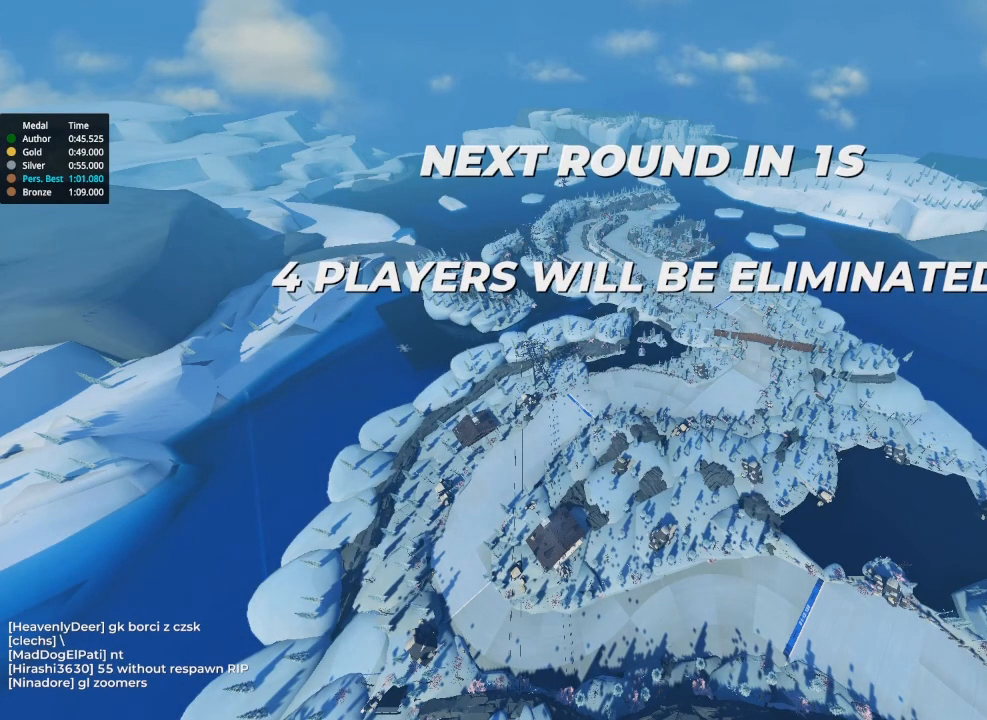
{"keys": ["up"], "events": []}
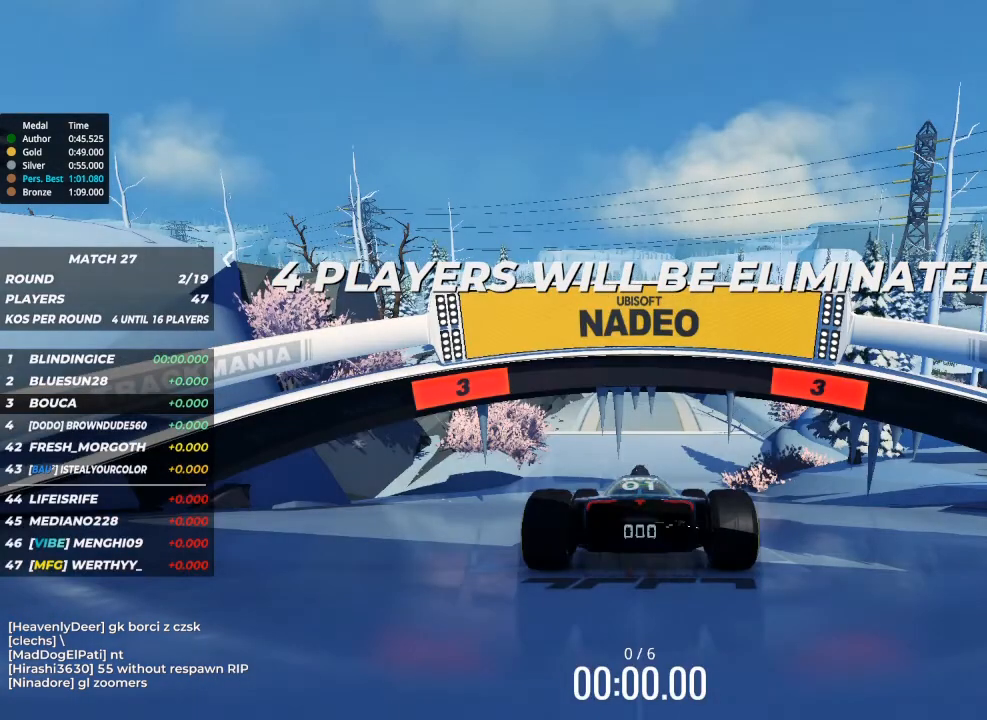
{"keys": ["up"], "events": []}
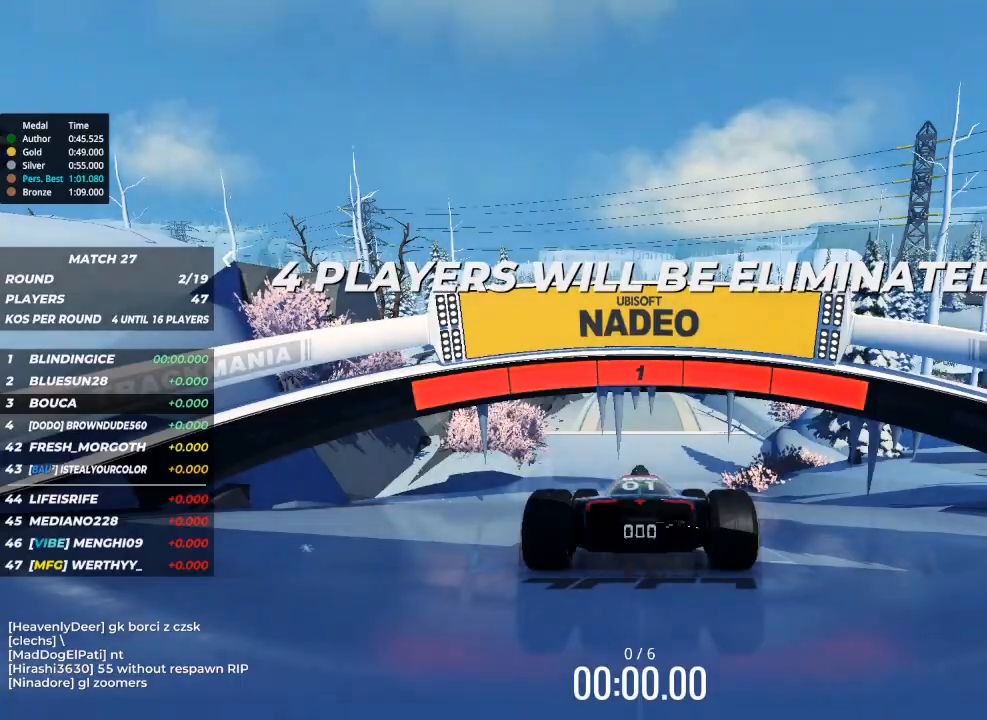
{"keys": ["up"], "events": []}
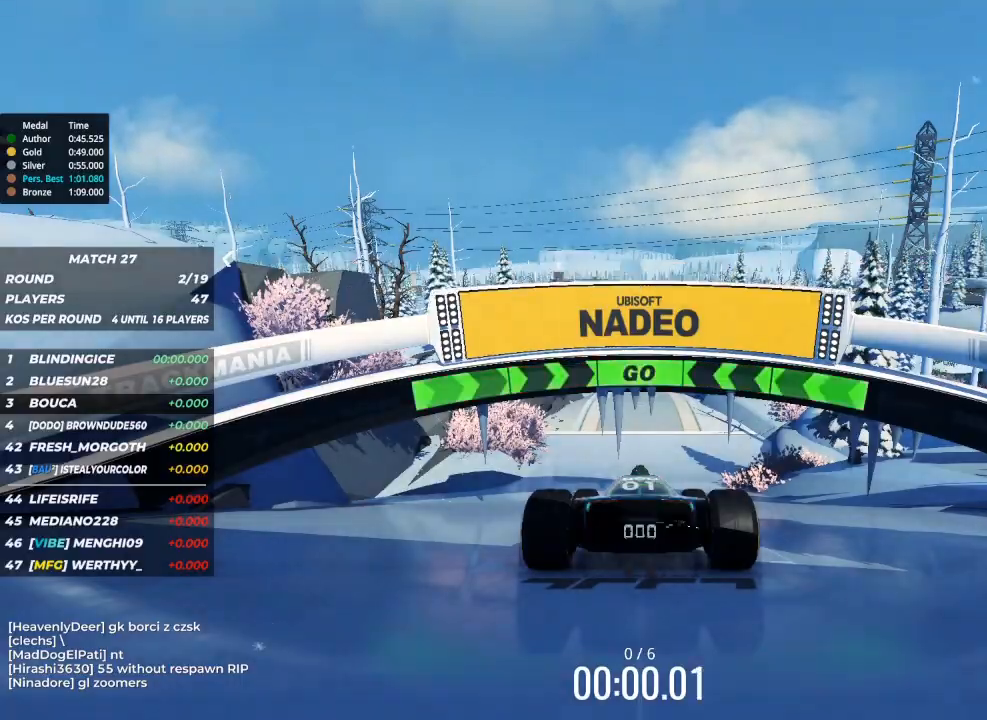
{"keys": ["up"], "events": []}
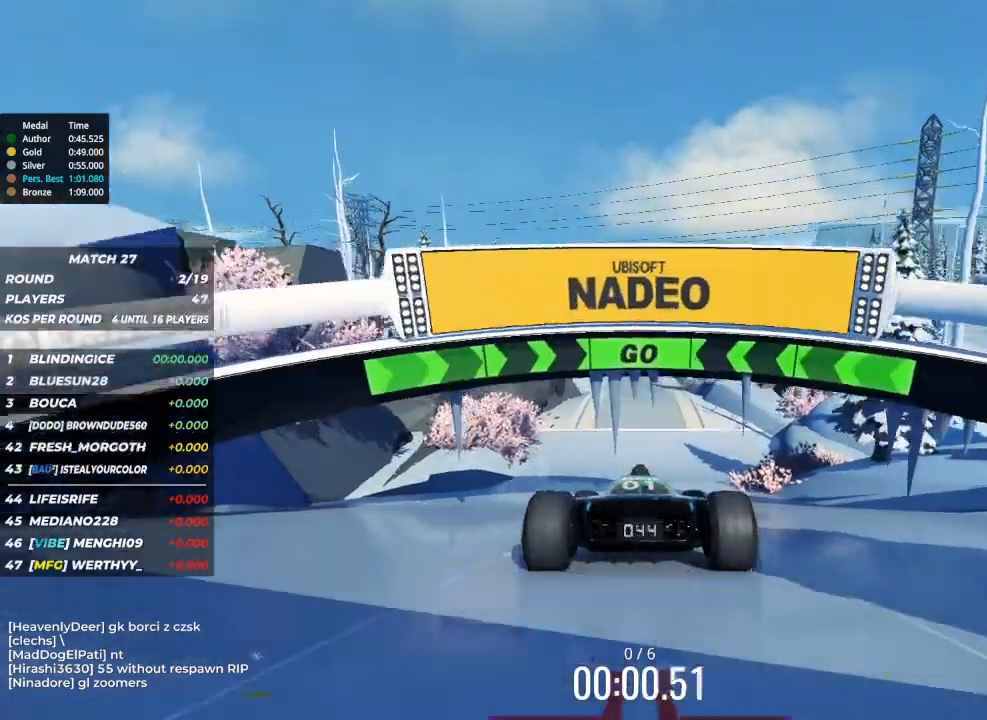
{"keys": ["up"], "events": []}
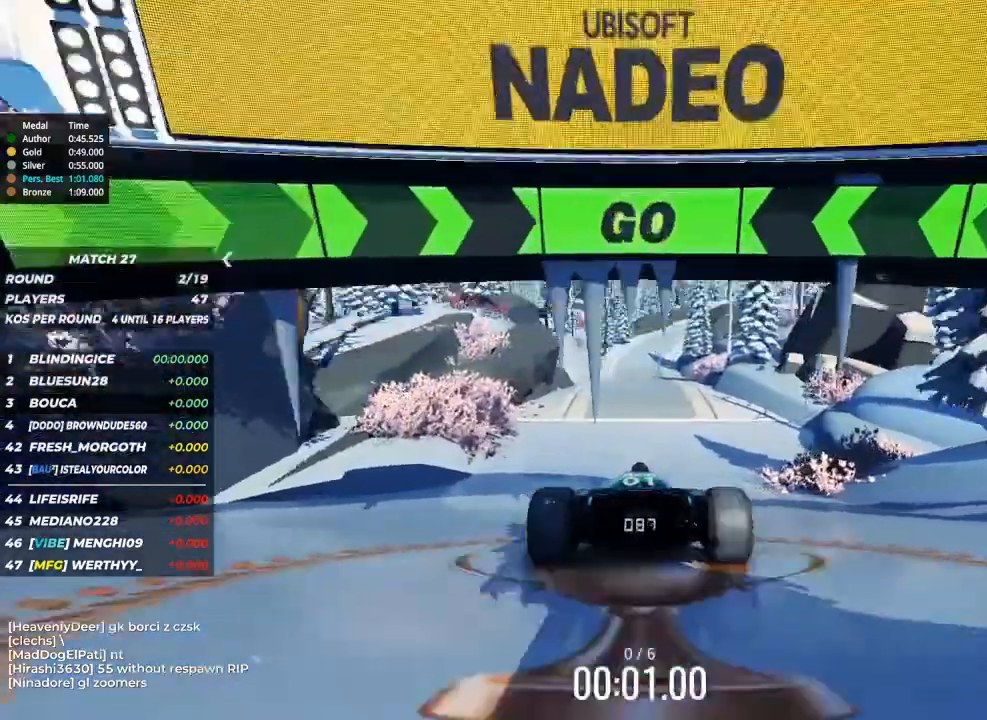
{"keys": ["up"], "events": [[333, "left", "down"], [500, "left", "up"]]}
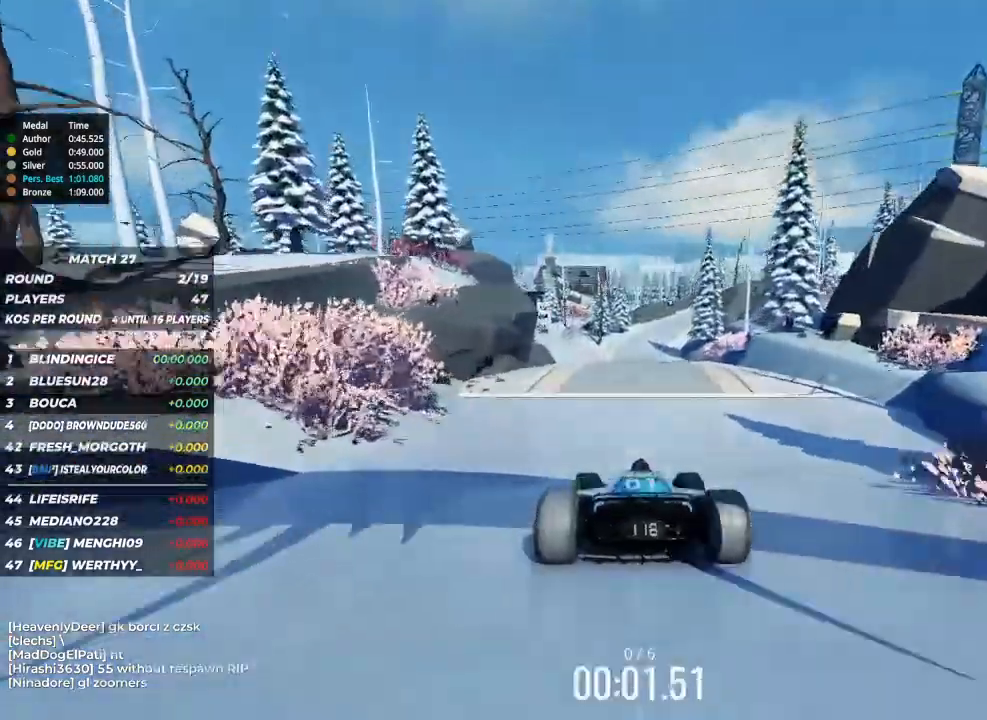
{"keys": ["up"], "events": []}
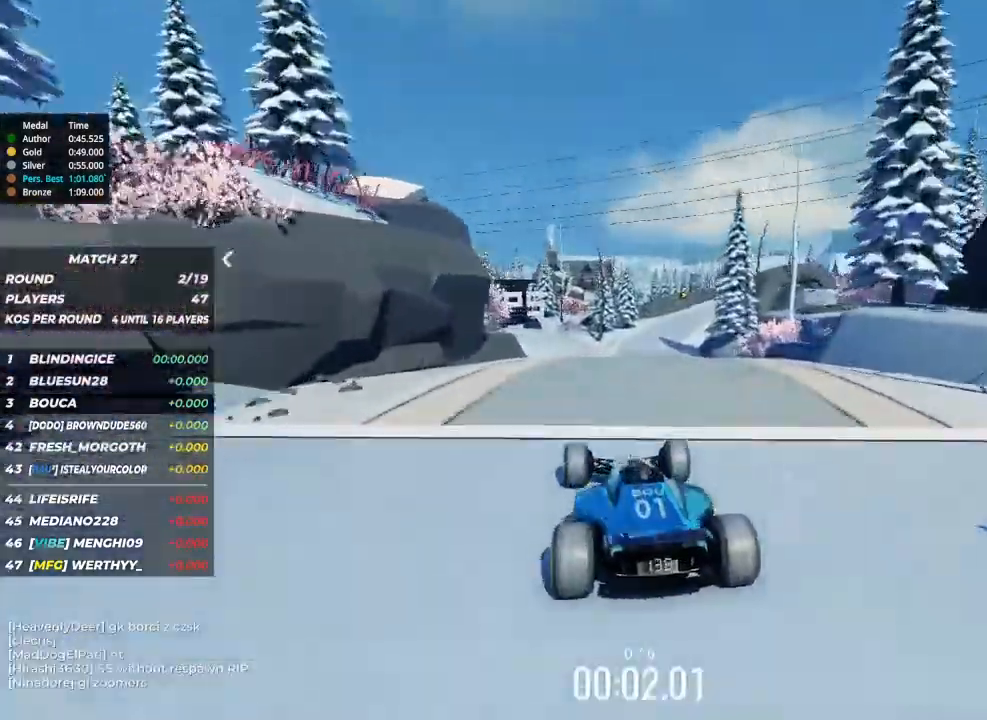
{"keys": ["right", "up"], "events": [[467, "right", "down"]]}
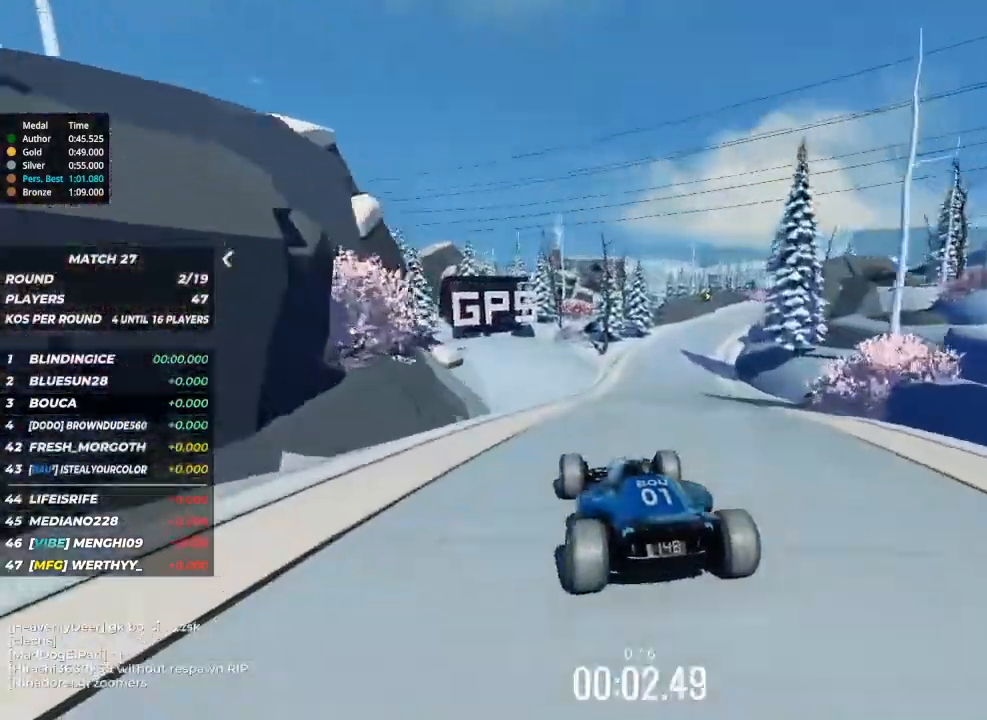
{"keys": ["right", "up"], "events": []}
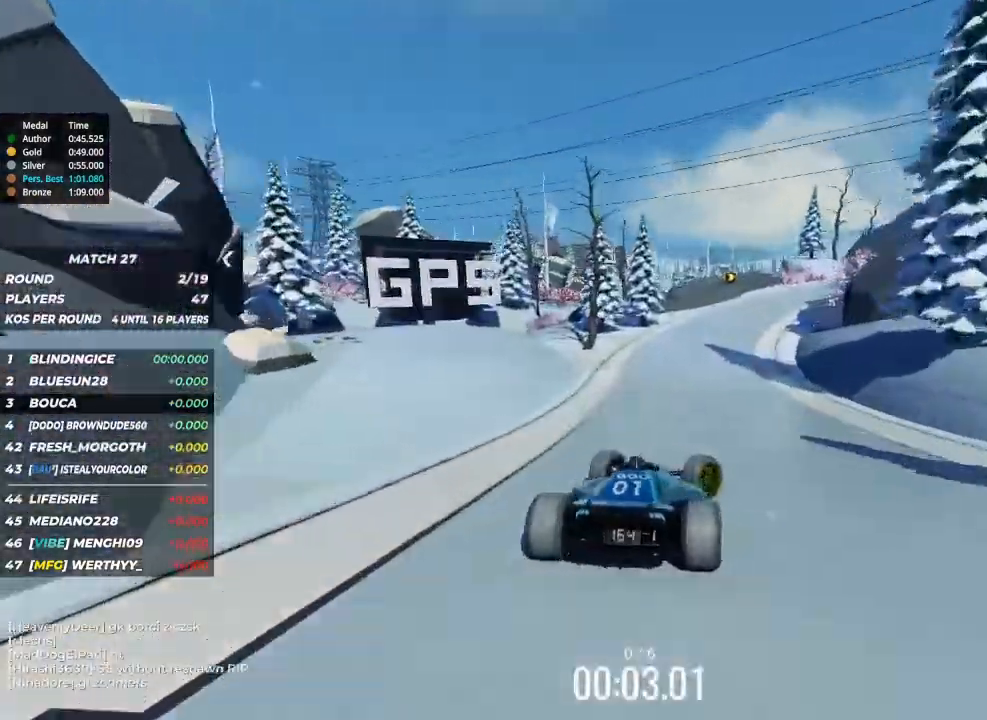
{"keys": ["left", "up"], "events": [[400, "left", "down"], [400, "right", "up"]]}
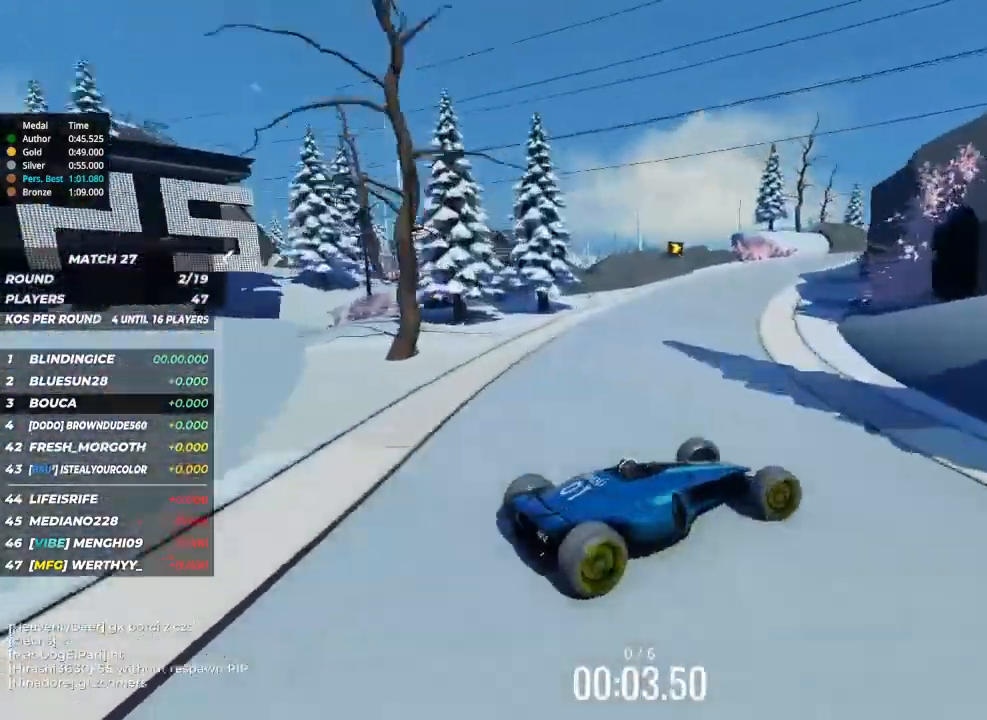
{"keys": ["left", "up"], "events": []}
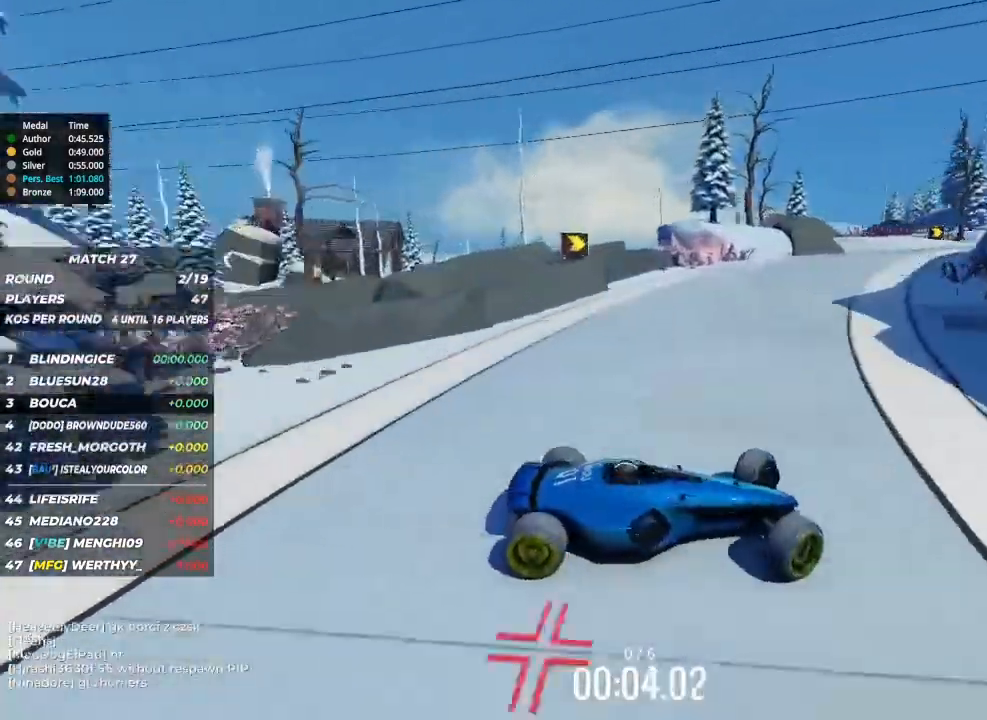
{"keys": ["left", "up"], "events": [[100, "brake", "down"], [200, "brake", "up"]]}
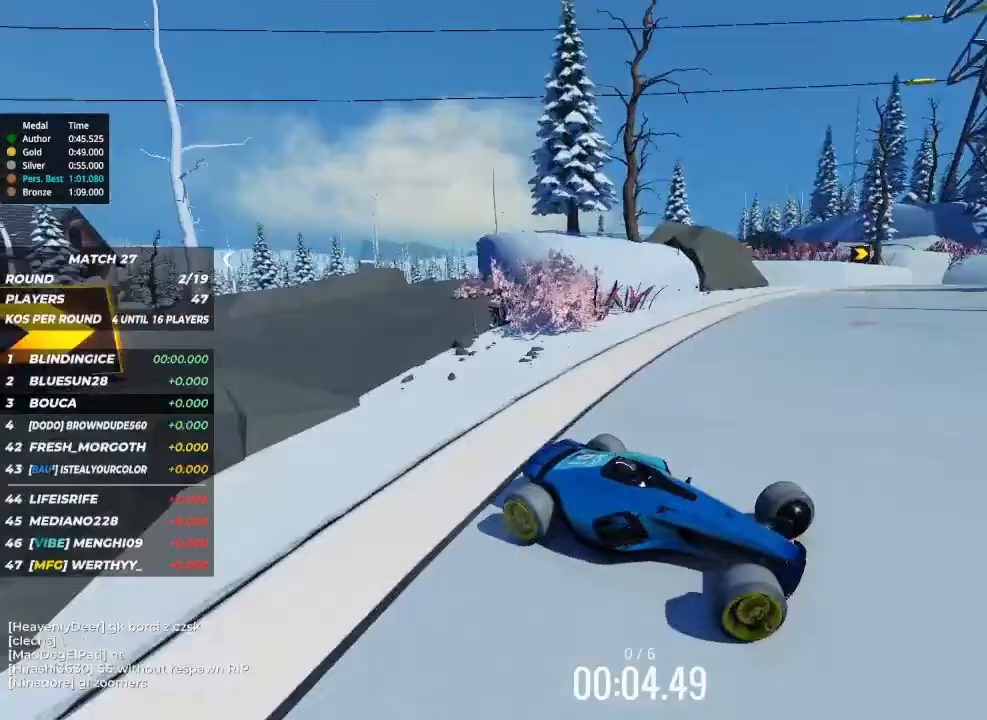
{"keys": ["left", "up"], "events": []}
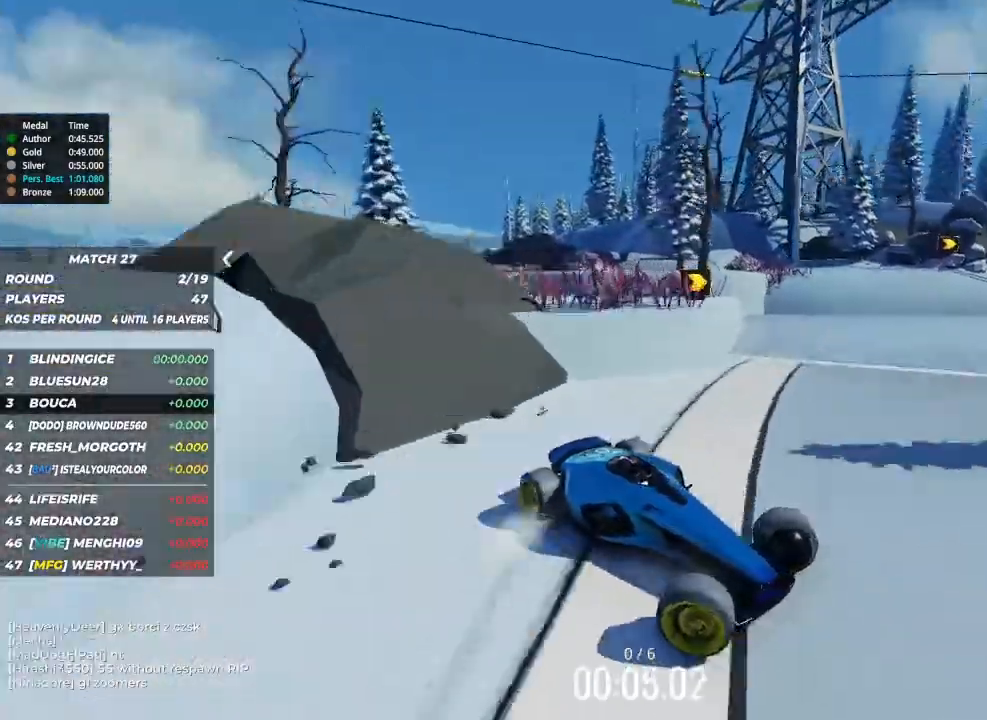
{"keys": ["up"], "events": [[467, "left", "up"]]}
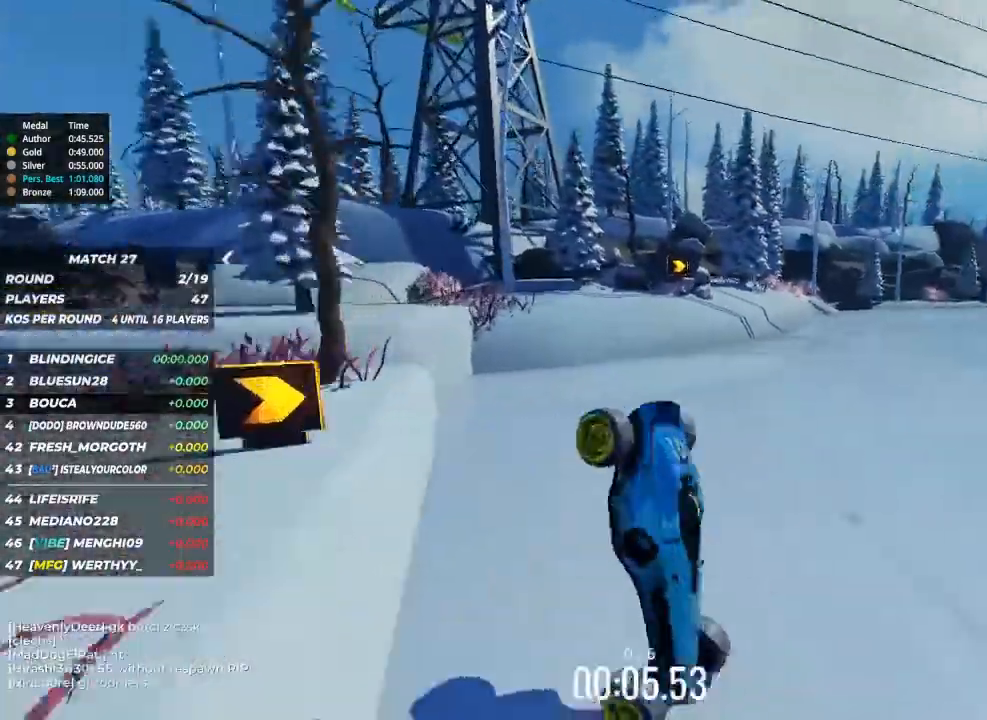
{"keys": ["right"], "events": [[267, "right", "down"], [300, "up", "up"]]}
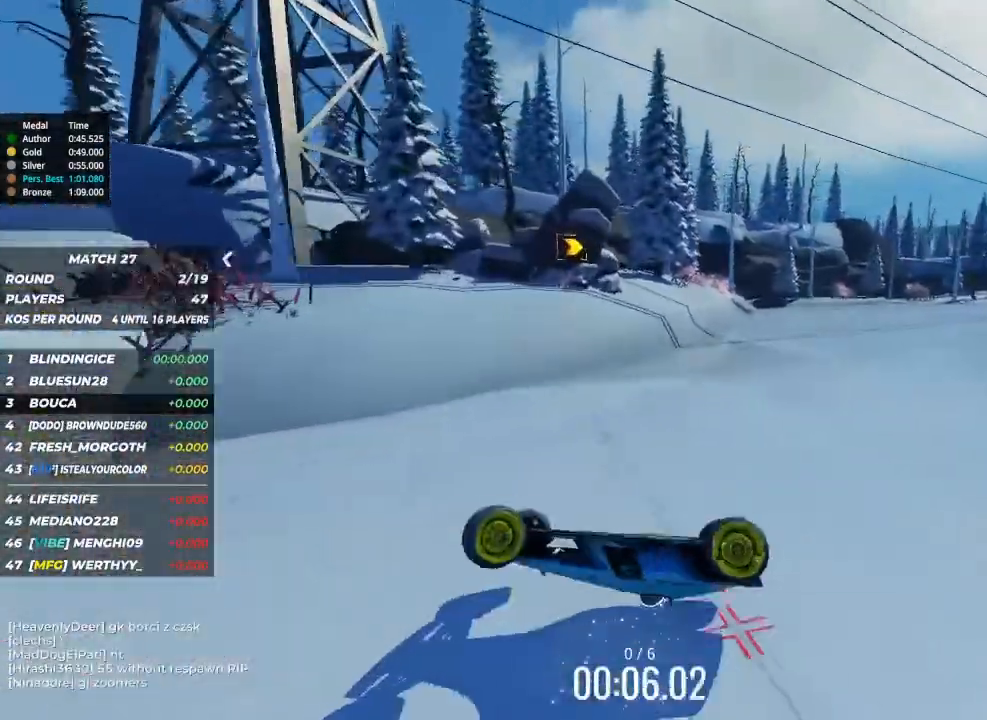
{"keys": ["right"], "events": []}
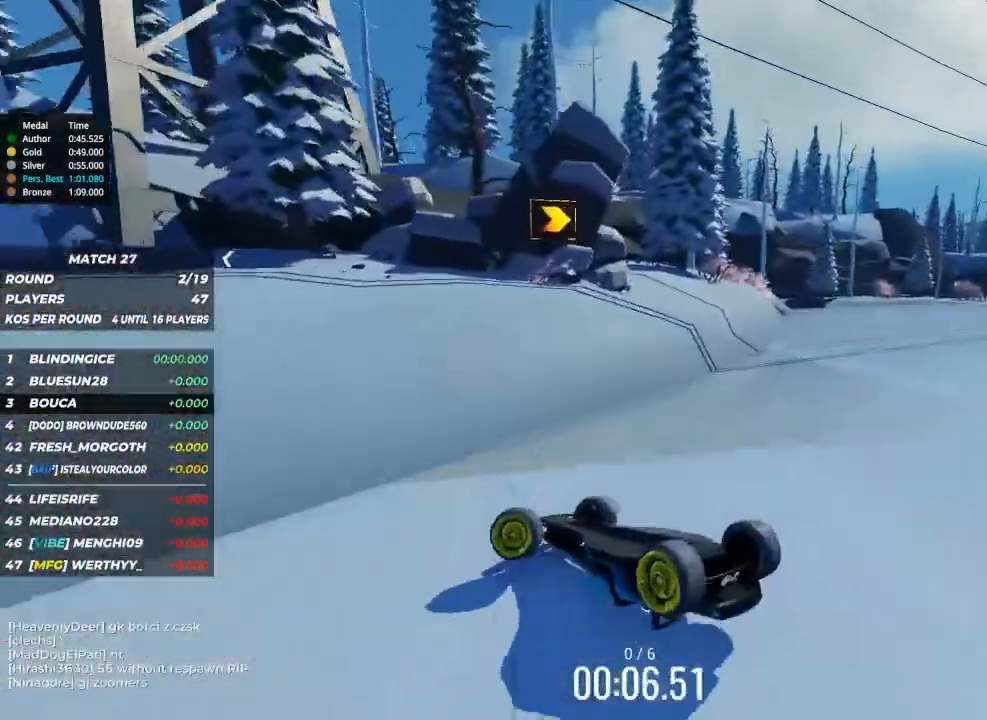
{"keys": ["up"], "events": [[233, "right", "up"], [500, "up", "down"]]}
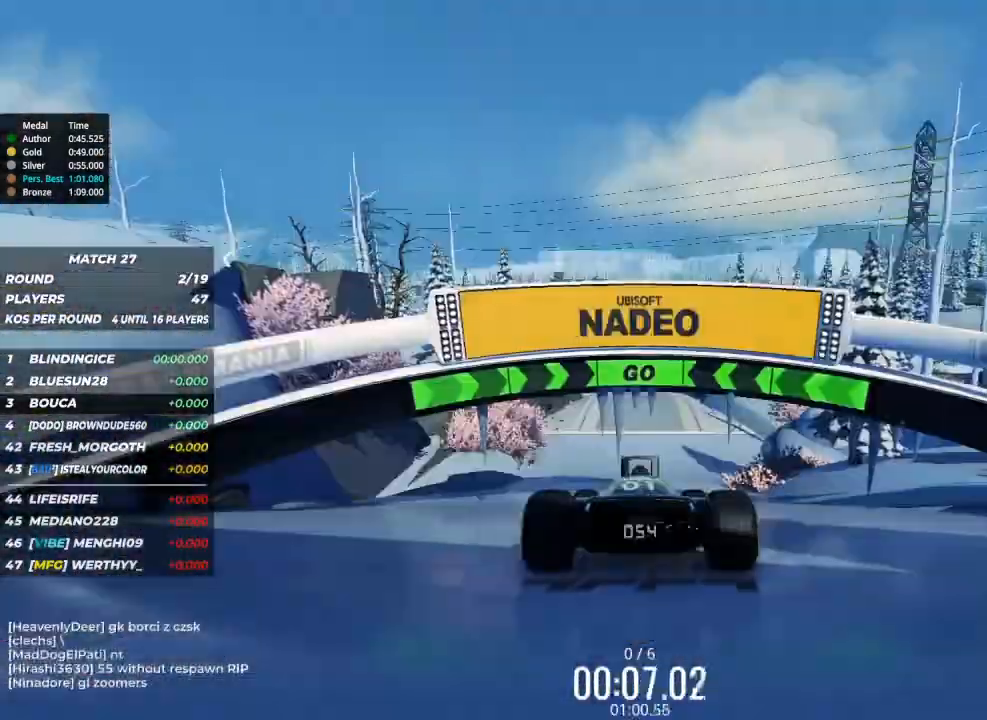
{"keys": ["up"], "events": []}
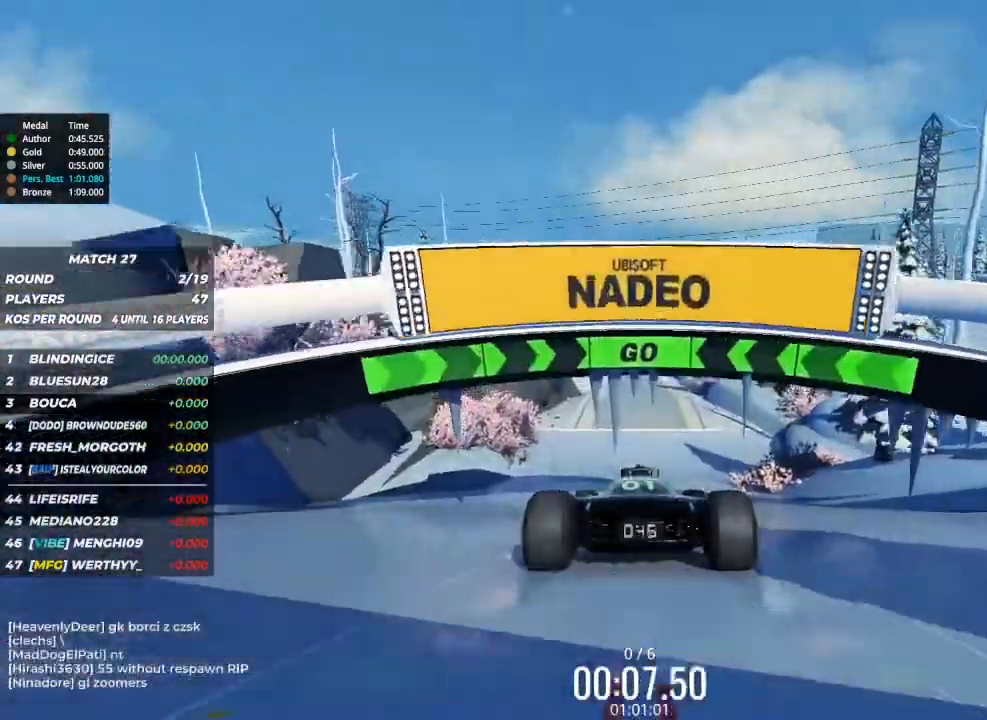
{"keys": ["up"], "events": []}